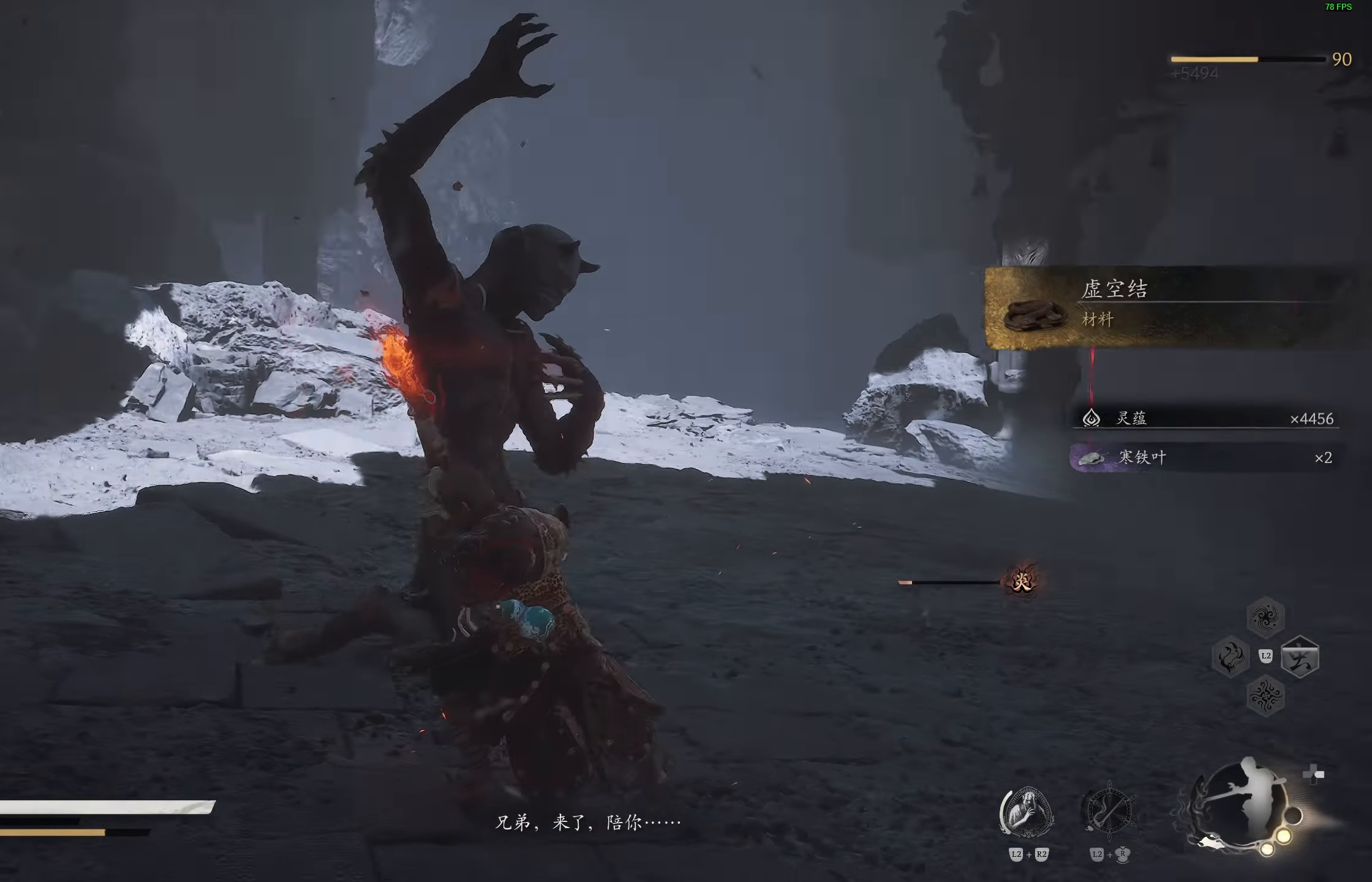
Gameplay with a controller (PlayStation layout); each line is a JSON object with the inputs held at the frame after it. "events" lists button and stick changes between this image and that frame as [ms after this image, input, new state], when the widget could be followed in between.
{"buttons": ["CIRCLE"], "left_stick": "up", "right_stick": "center", "events": [[117, "right_stick", "center"], [433, "CIRCLE", "down"]]}
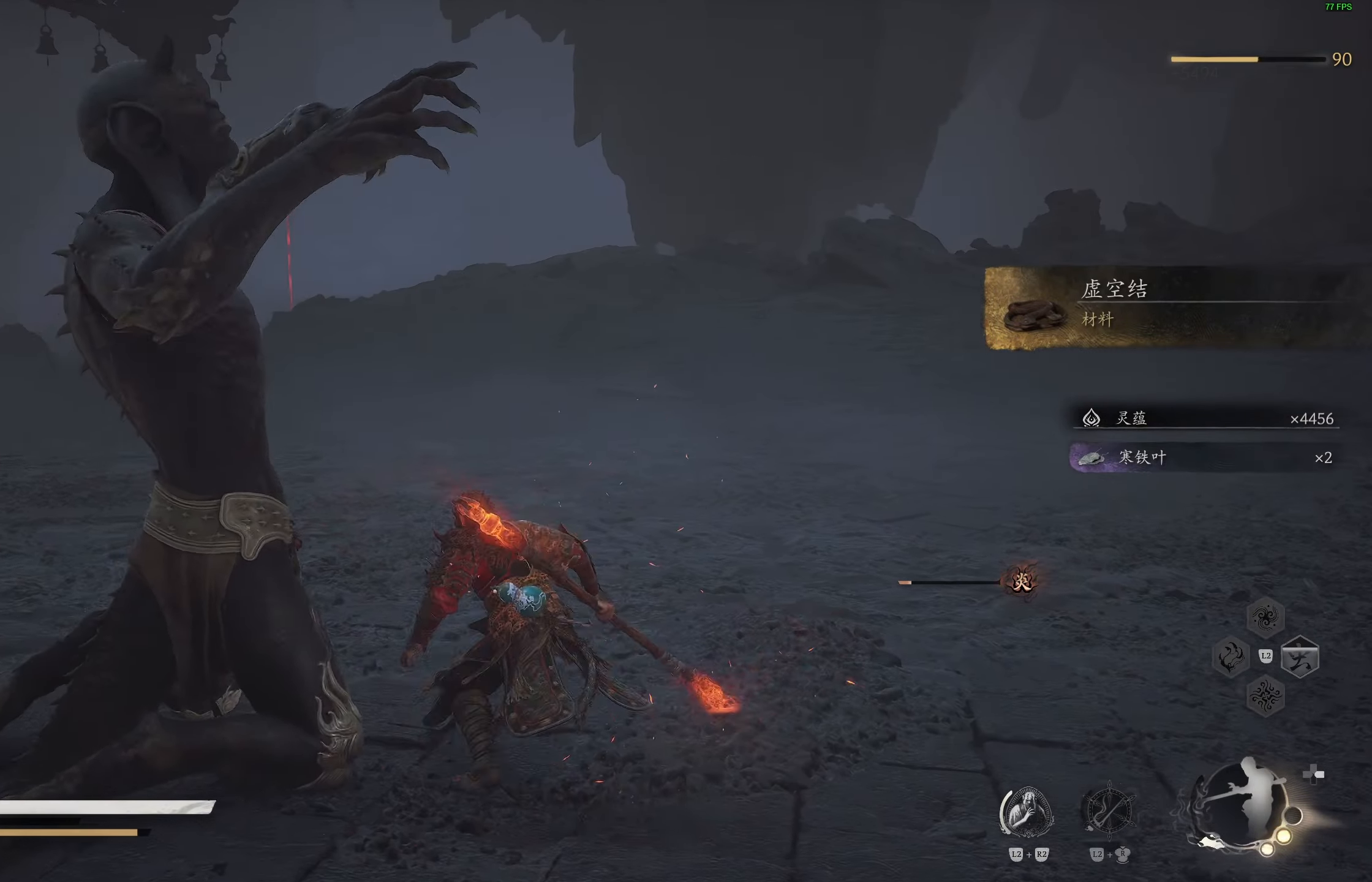
{"buttons": [], "left_stick": "center", "right_stick": "center", "events": [[67, "CIRCLE", "up"], [167, "left_stick", "up-right"], [350, "left_stick", "center"]]}
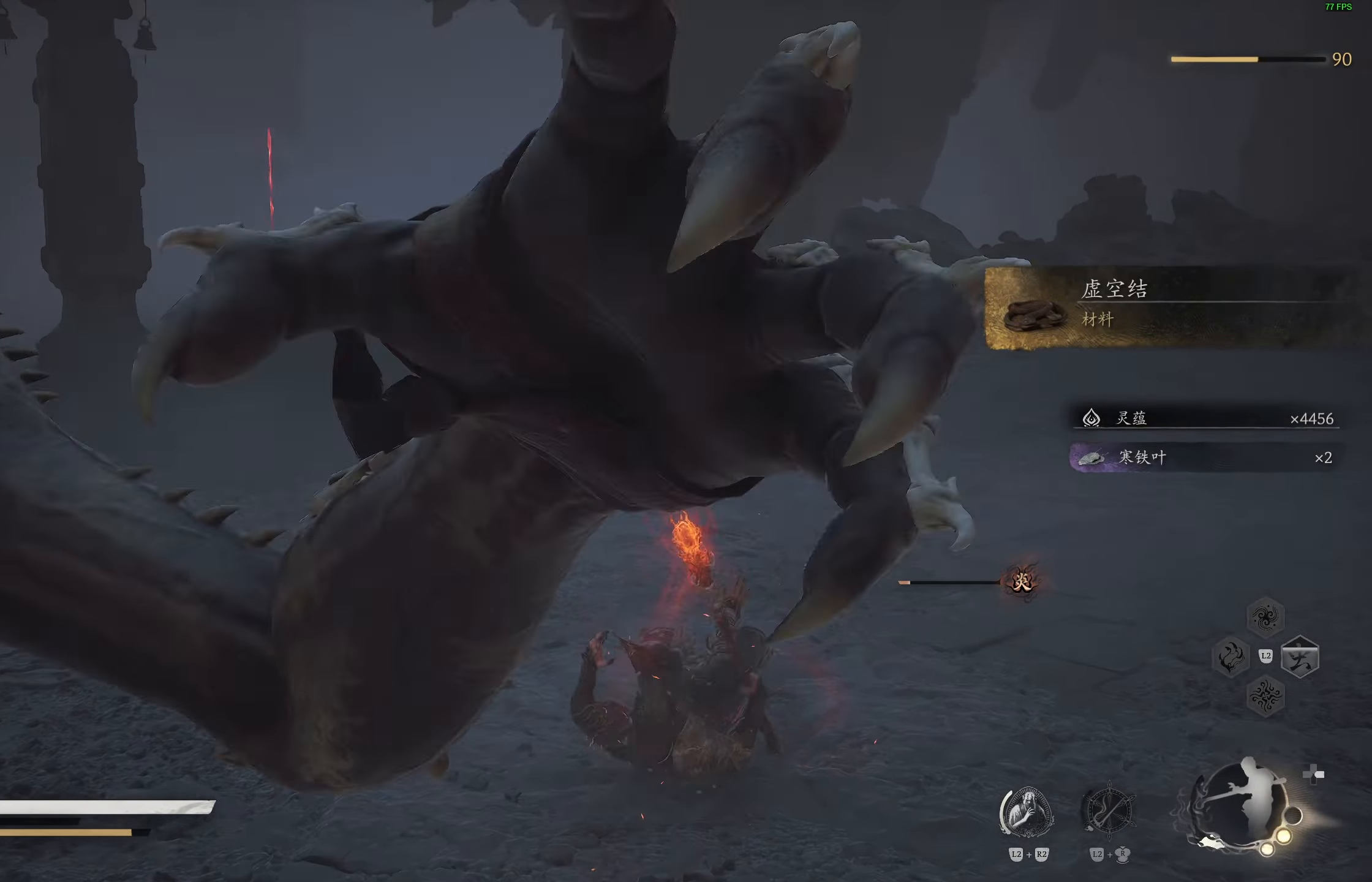
{"buttons": [], "left_stick": "up-right", "right_stick": "center", "events": [[17, "right_stick", "left"], [450, "left_stick", "up-right"], [467, "right_stick", "center"]]}
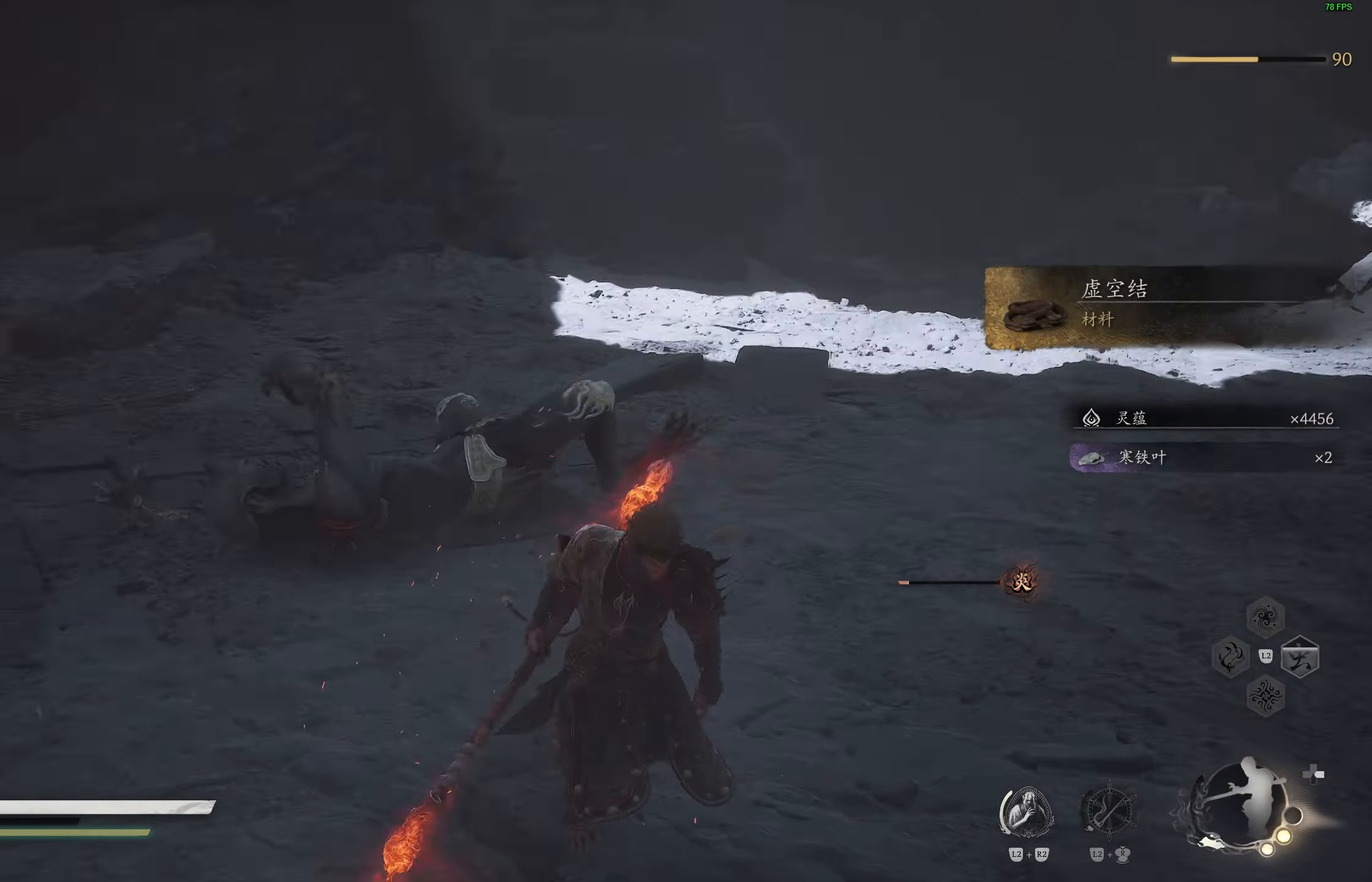
{"buttons": [], "left_stick": "up-right", "right_stick": "center", "events": [[217, "right_stick", "left"], [333, "right_stick", "center"]]}
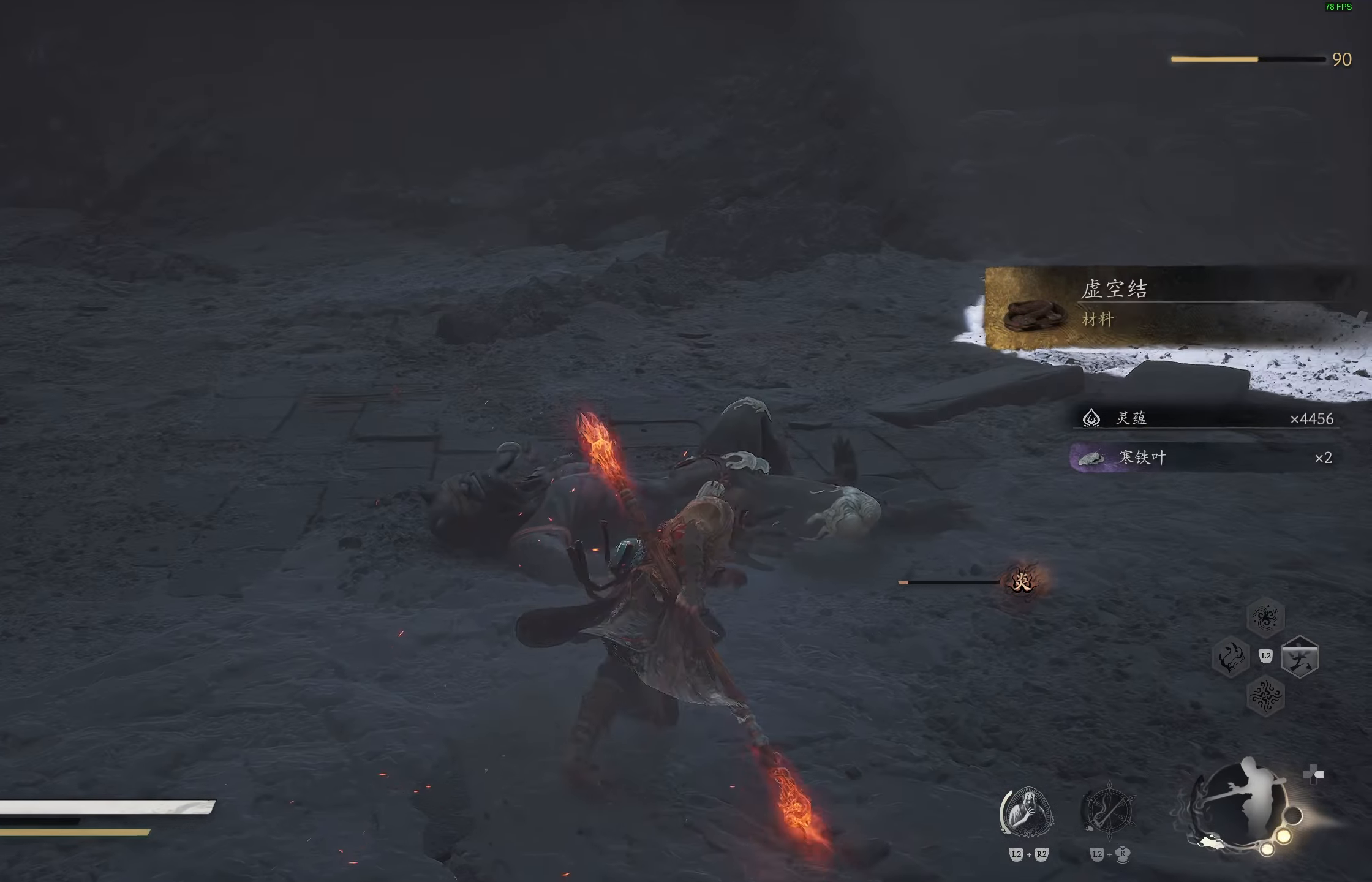
{"buttons": [], "left_stick": "down-right", "right_stick": "center", "events": [[183, "left_stick", "right"], [333, "left_stick", "down-right"]]}
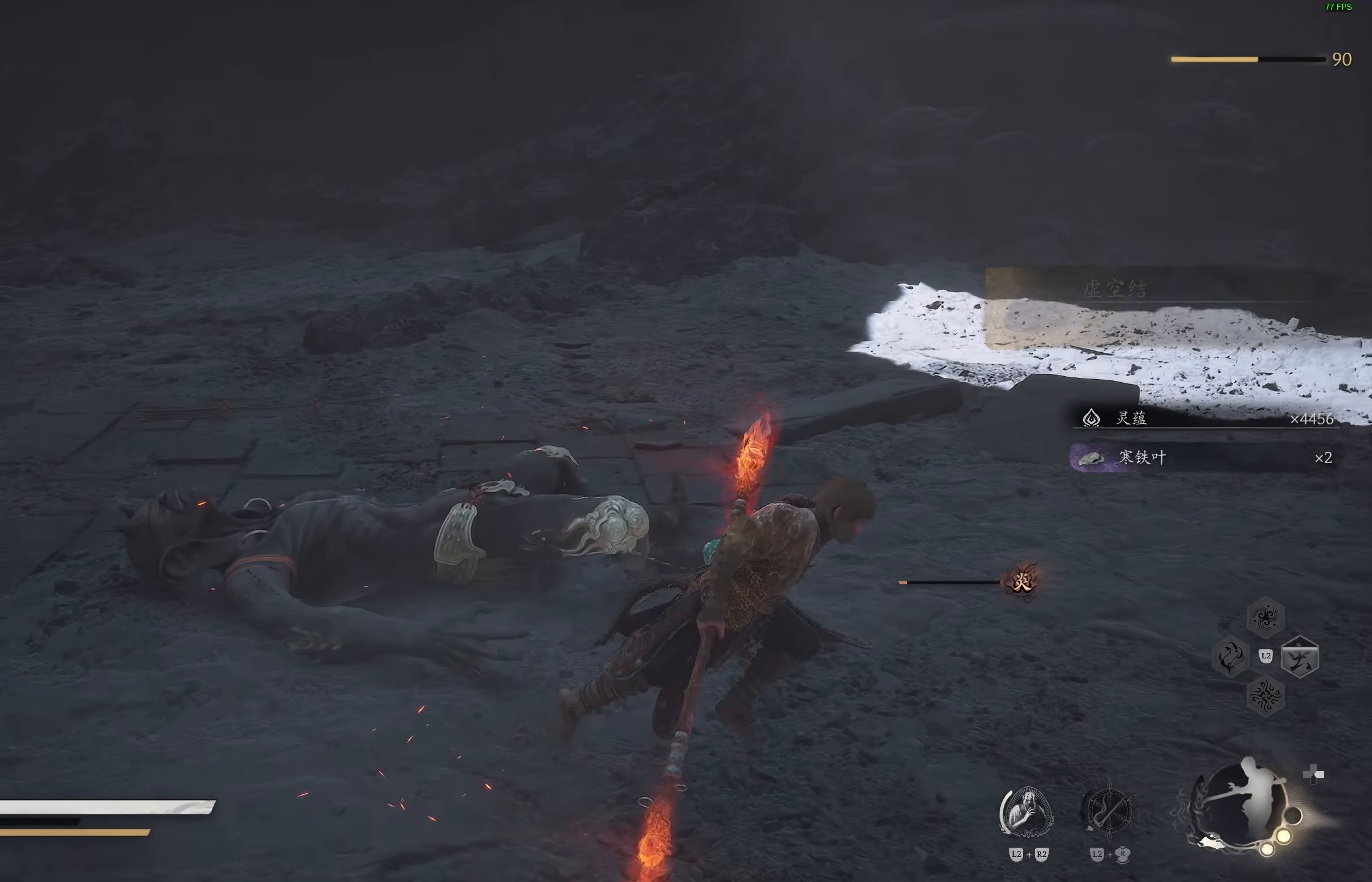
{"buttons": [], "left_stick": "up", "right_stick": "center", "events": [[100, "left_stick", "down"], [183, "right_stick", "left"], [283, "left_stick", "left"], [383, "right_stick", "center"], [483, "left_stick", "up"]]}
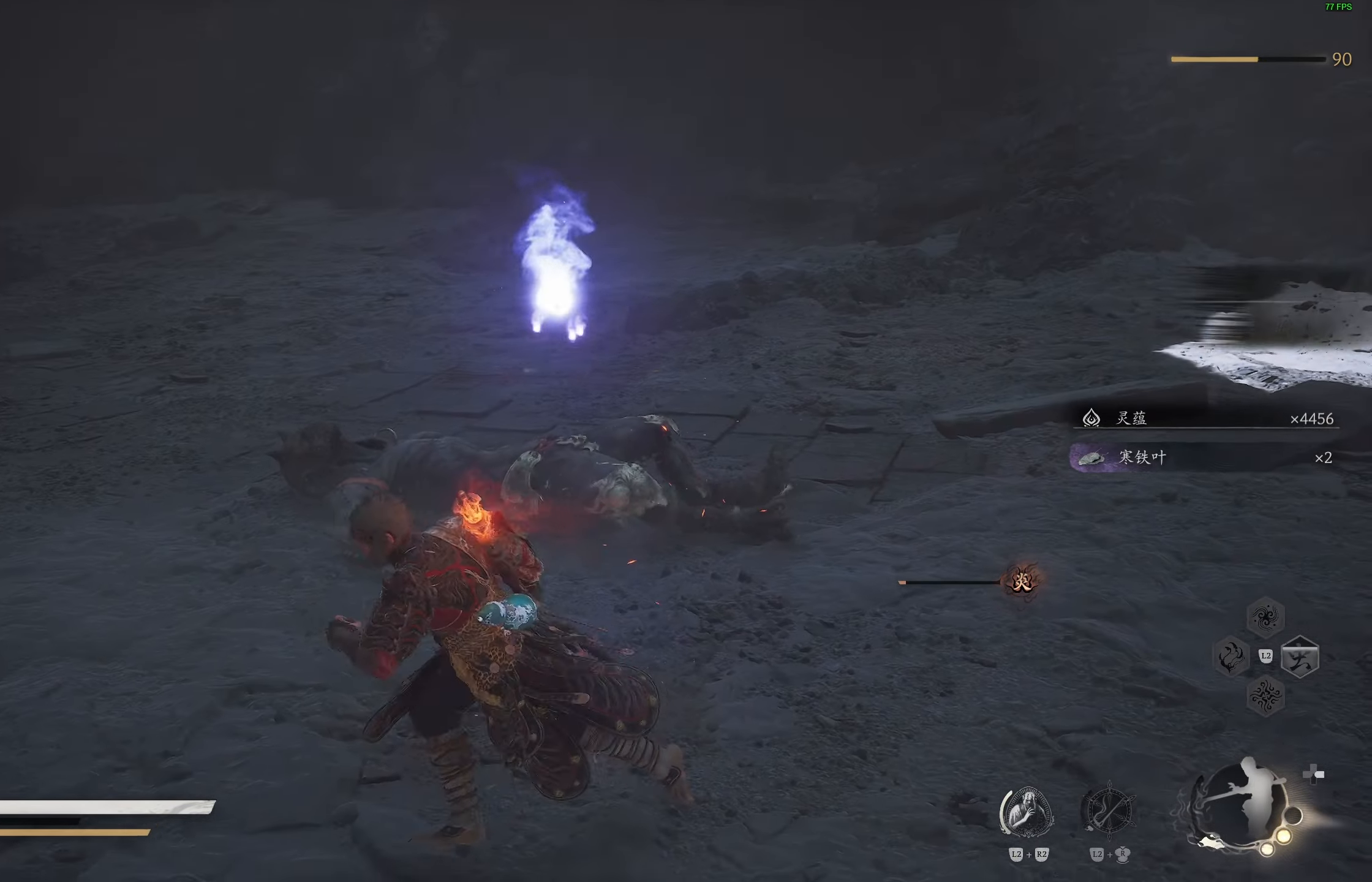
{"buttons": [], "left_stick": "up", "right_stick": "center", "events": [[83, "right_stick", "left"], [217, "right_stick", "center"]]}
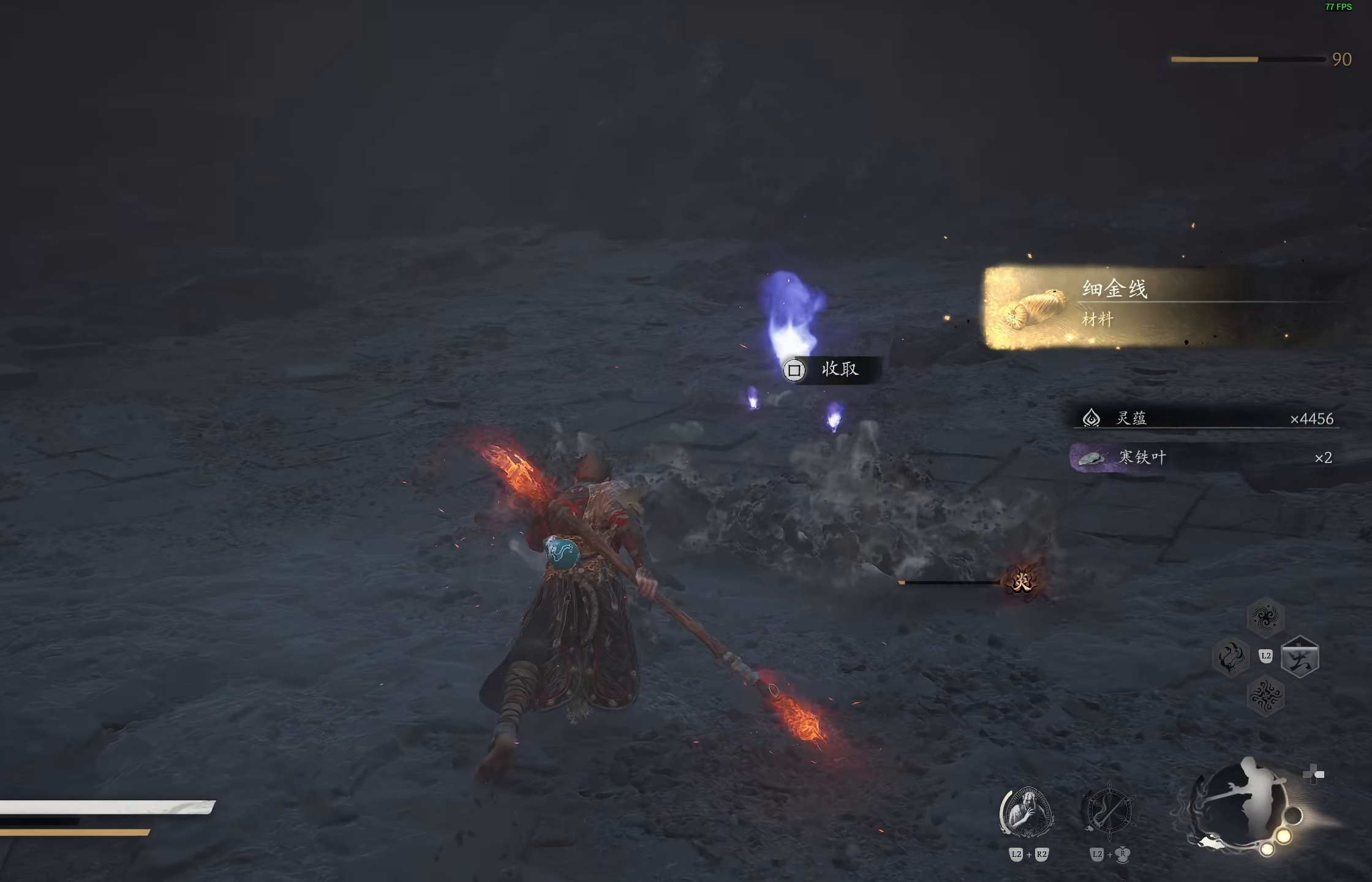
{"buttons": [], "left_stick": "center", "right_stick": "center", "events": [[100, "left_stick", "up-left"], [217, "right_stick", "left"], [383, "left_stick", "center"], [433, "right_stick", "center"]]}
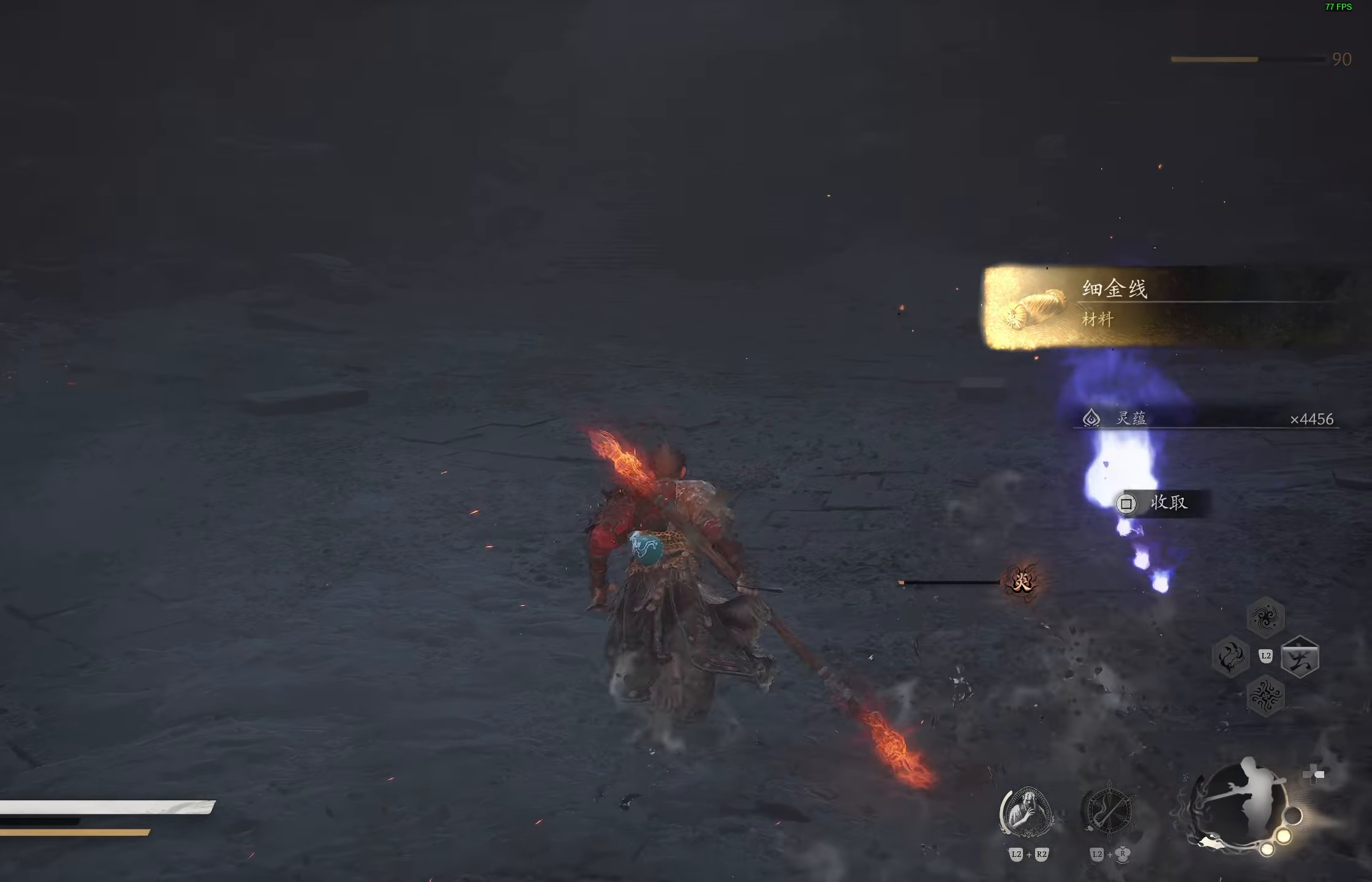
{"buttons": [], "left_stick": "center", "right_stick": "center", "events": [[150, "right_stick", "left"], [383, "right_stick", "center"]]}
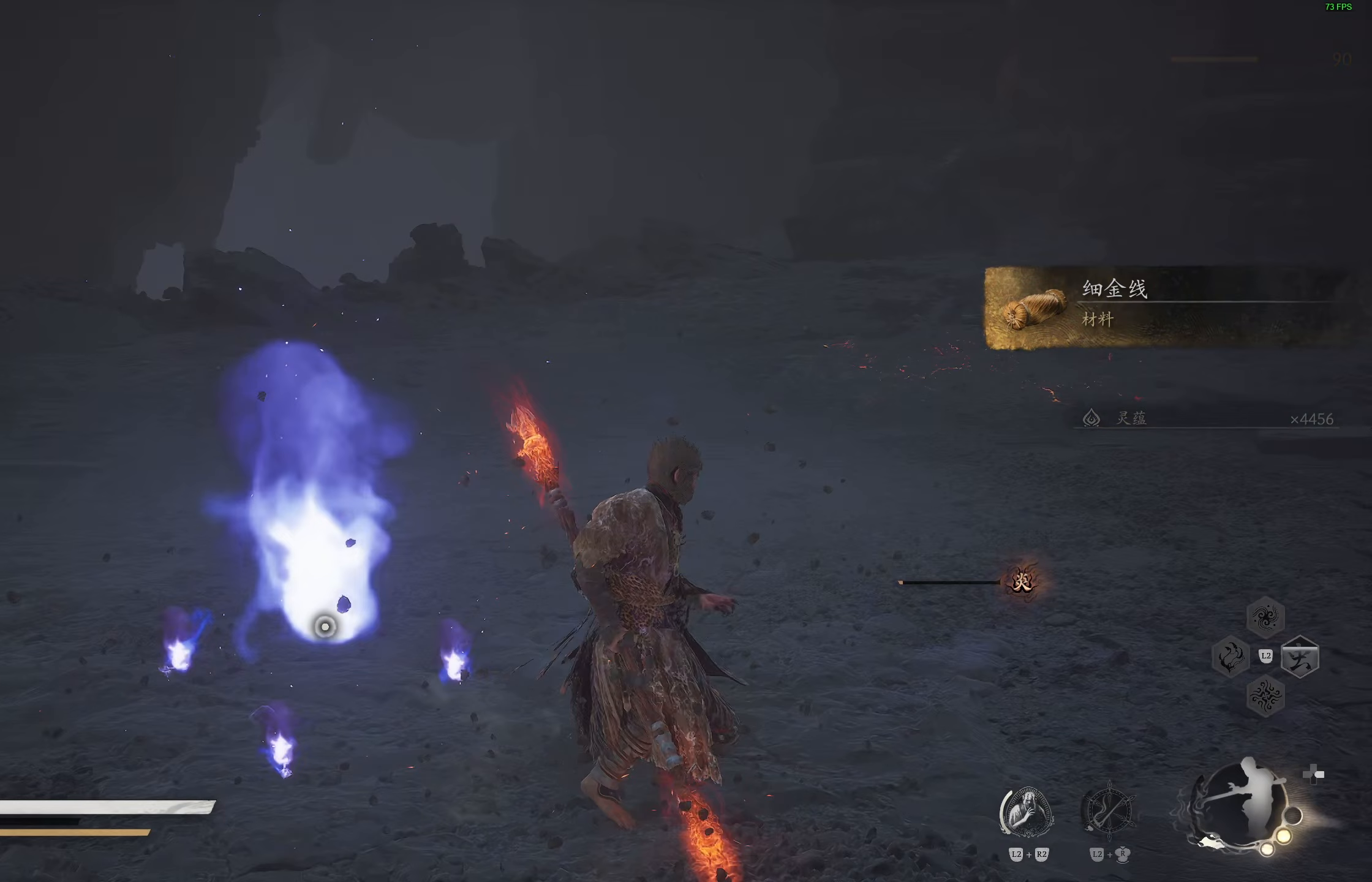
{"buttons": [], "left_stick": "up-right", "right_stick": "center", "events": [[33, "left_stick", "up-right"], [117, "right_stick", "left"], [283, "right_stick", "center"]]}
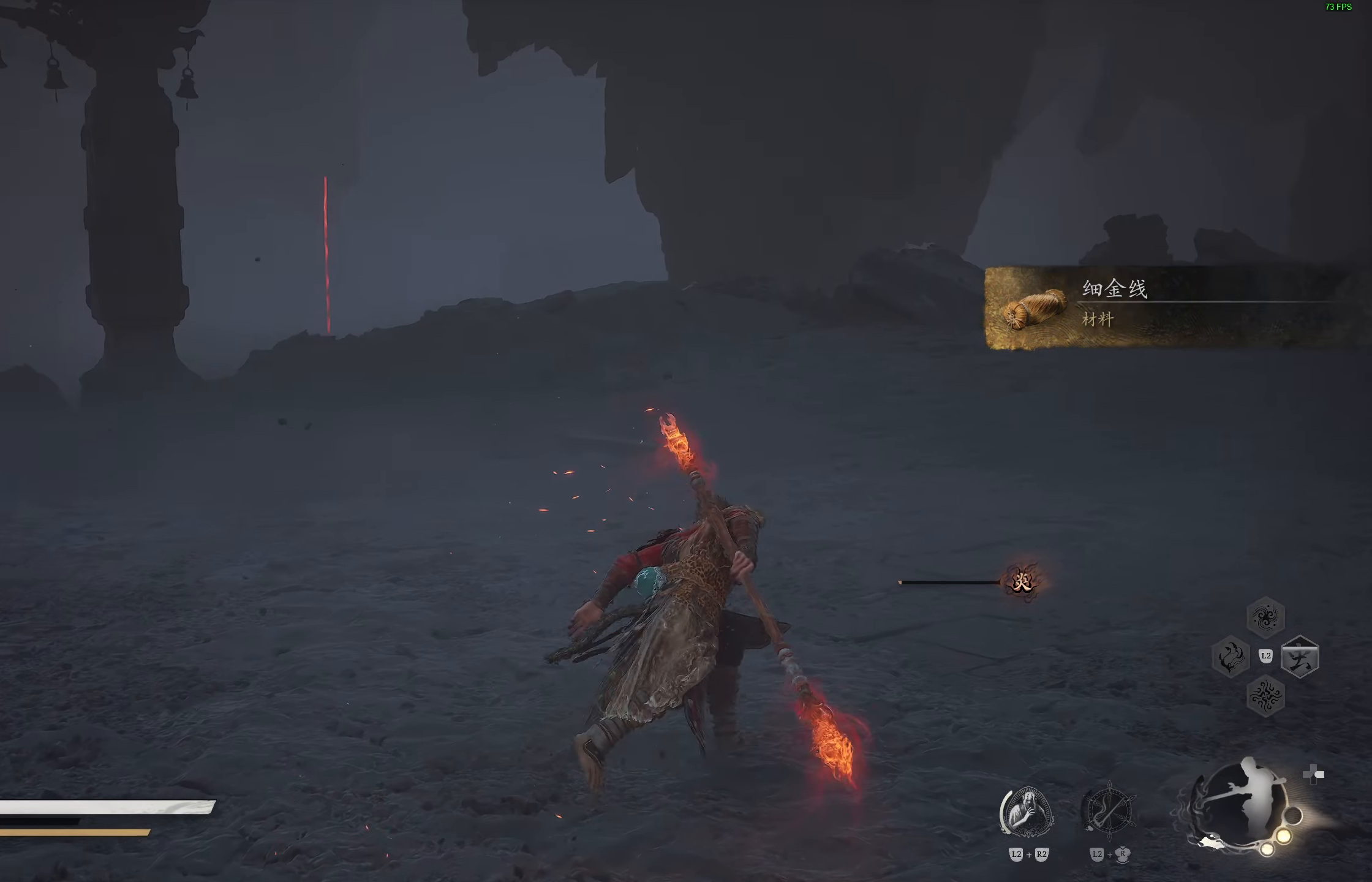
{"buttons": [], "left_stick": "up-right", "right_stick": "left", "events": [[133, "right_stick", "left"]]}
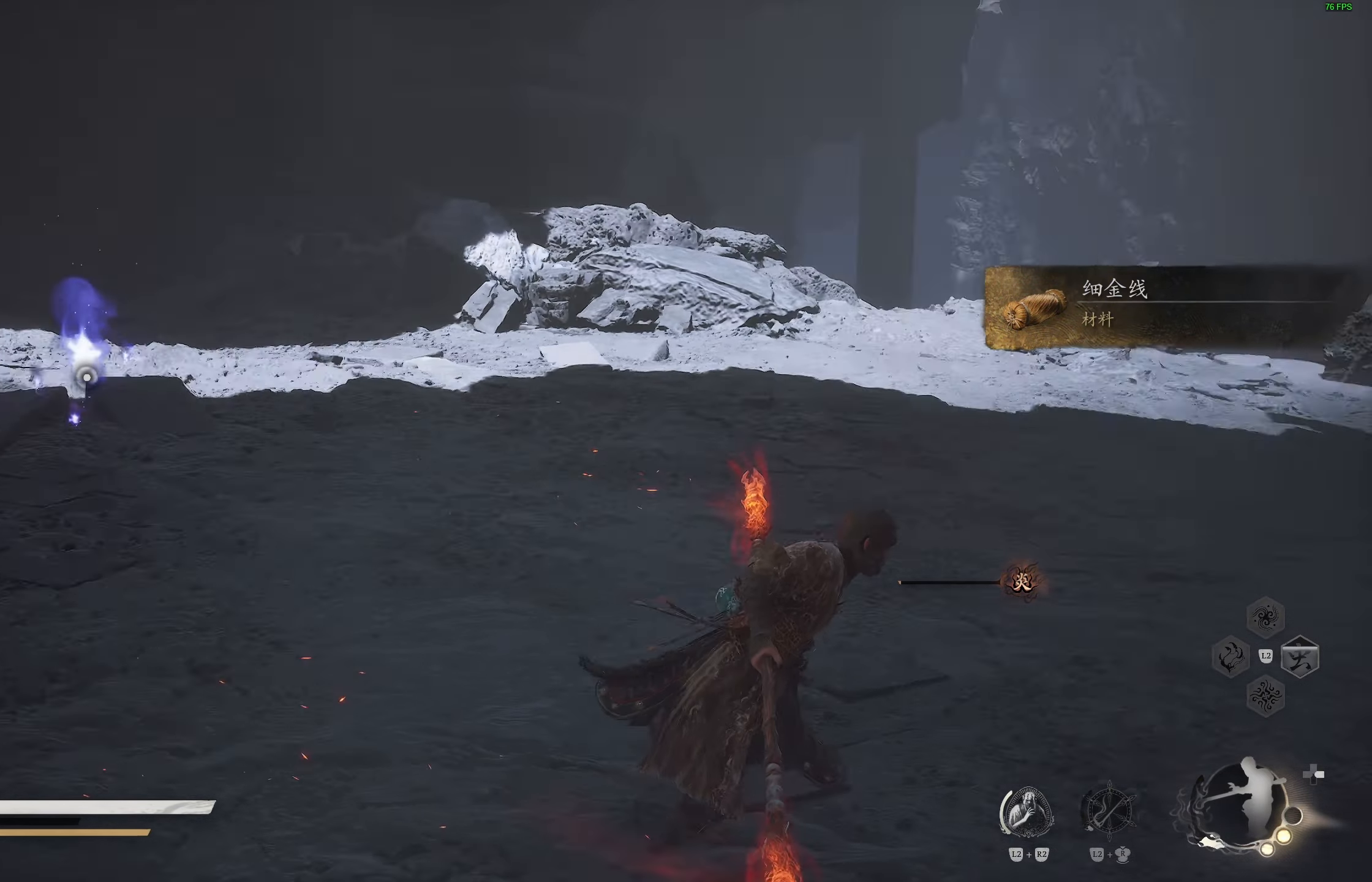
{"buttons": [], "left_stick": "center", "right_stick": "center", "events": [[67, "right_stick", "center"], [217, "left_stick", "center"]]}
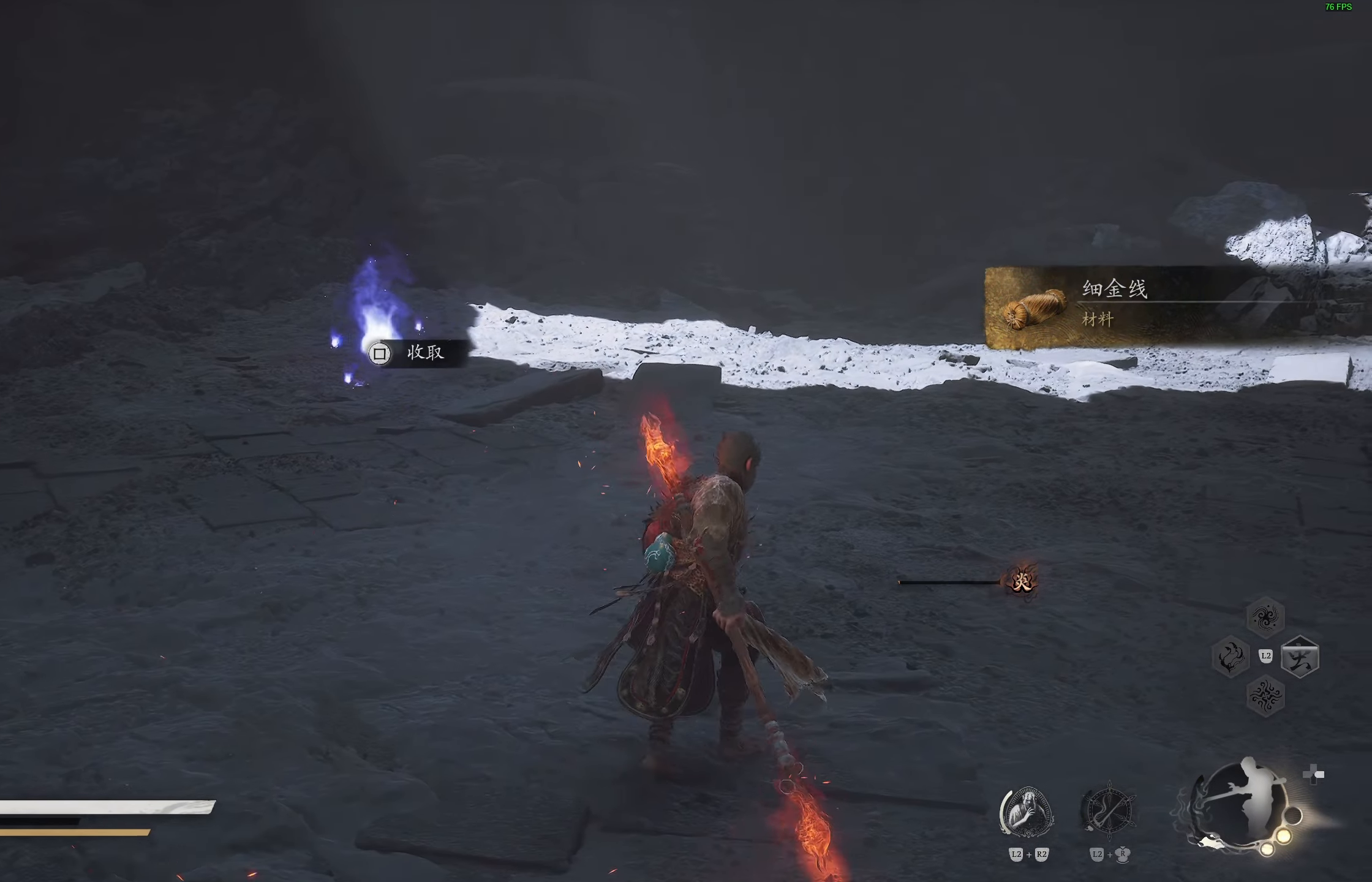
{"buttons": [], "left_stick": "center", "right_stick": "center", "events": []}
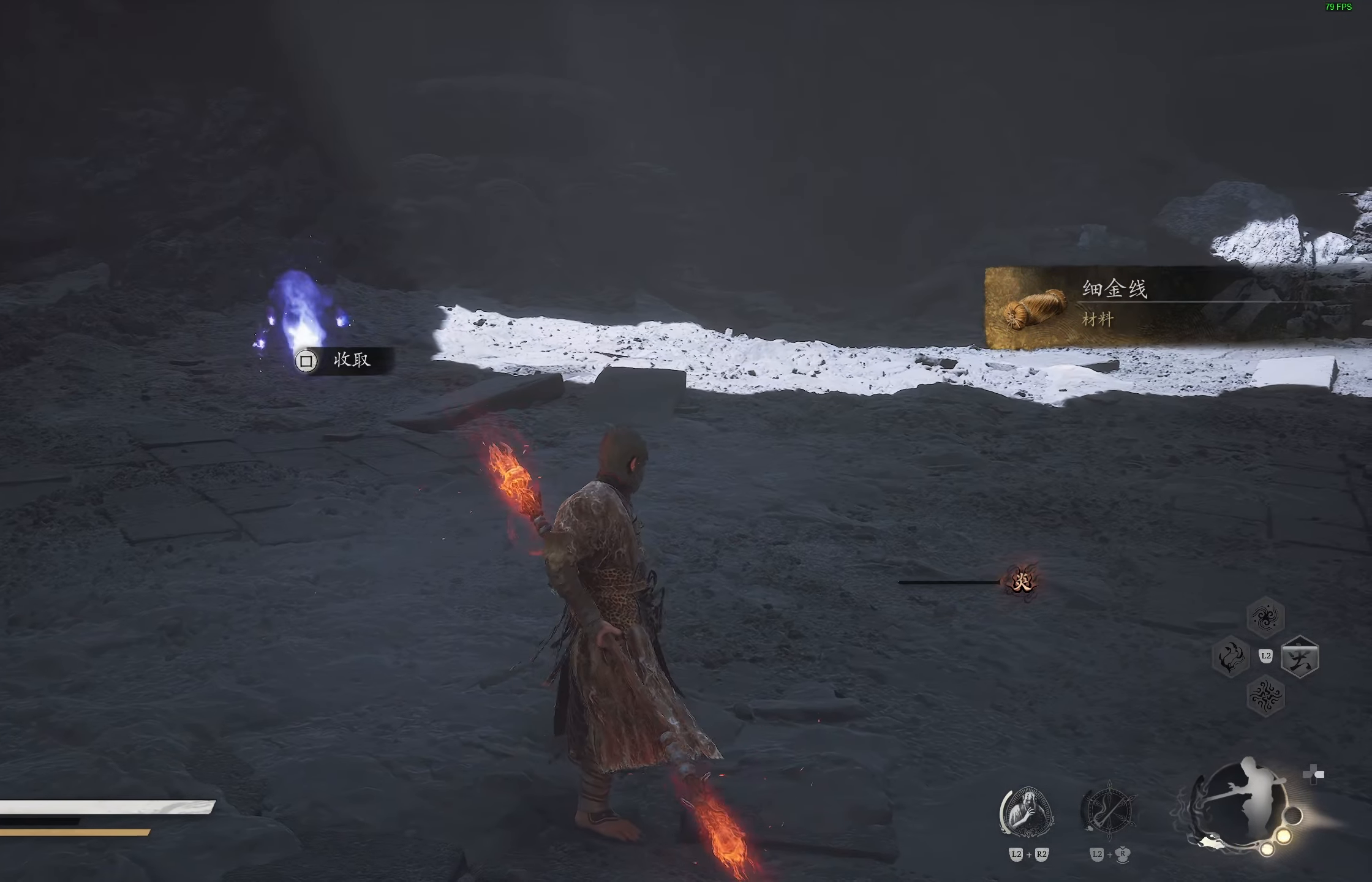
{"buttons": [], "left_stick": "center", "right_stick": "center", "events": [[200, "right_stick", "left"], [400, "right_stick", "center"]]}
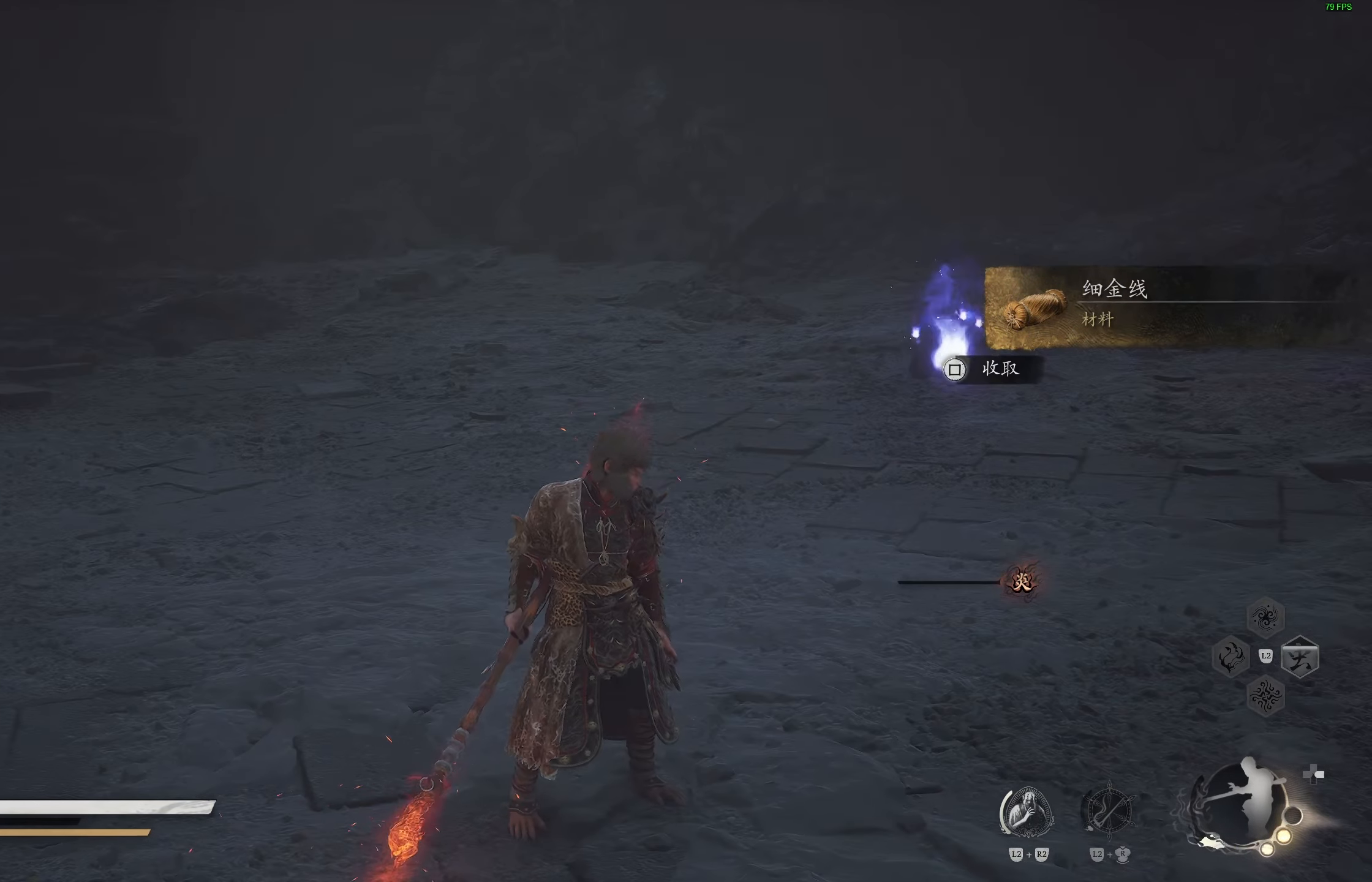
{"buttons": [], "left_stick": "center", "right_stick": "center", "events": []}
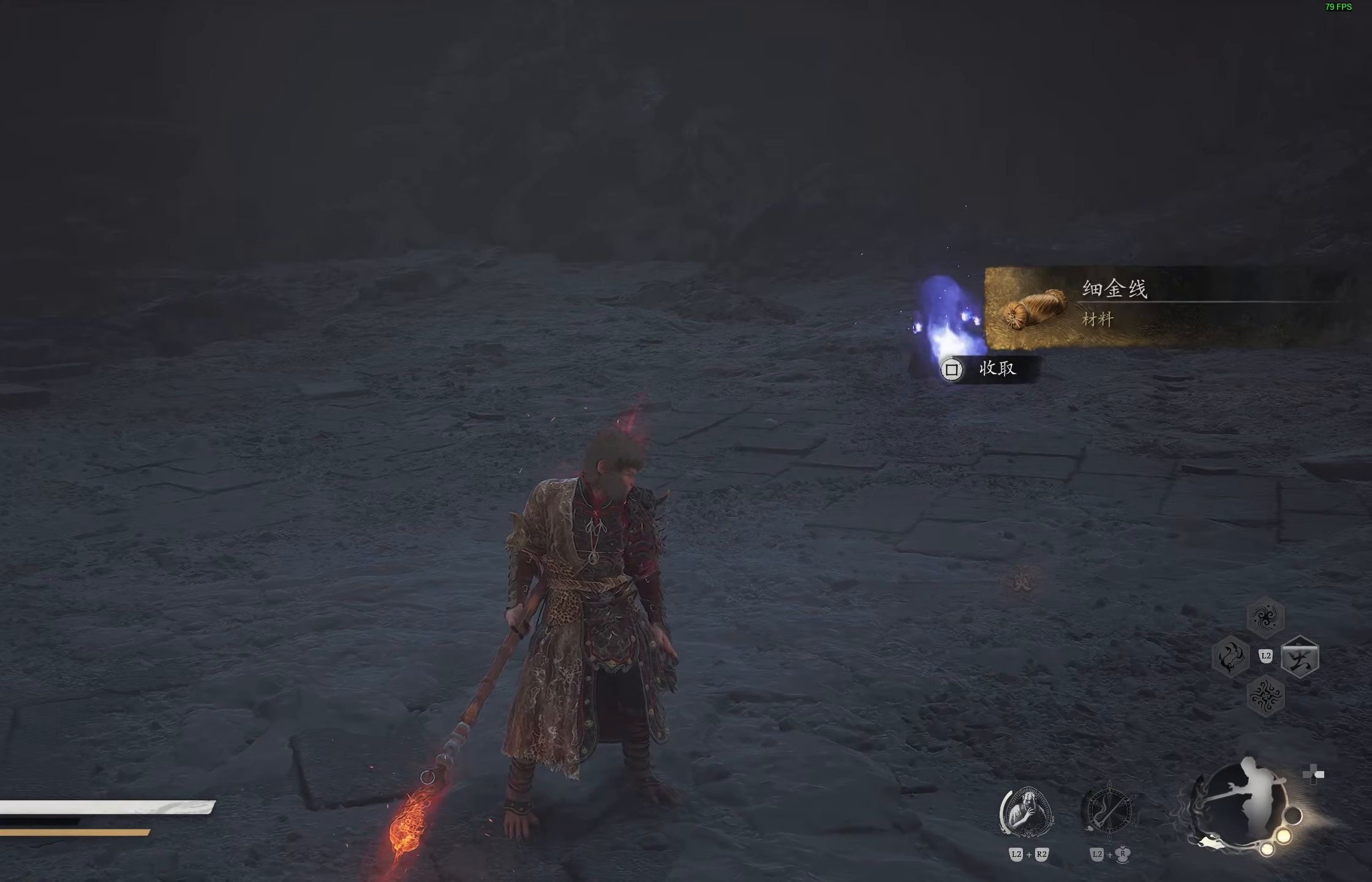
{"buttons": [], "left_stick": "center", "right_stick": "center", "events": []}
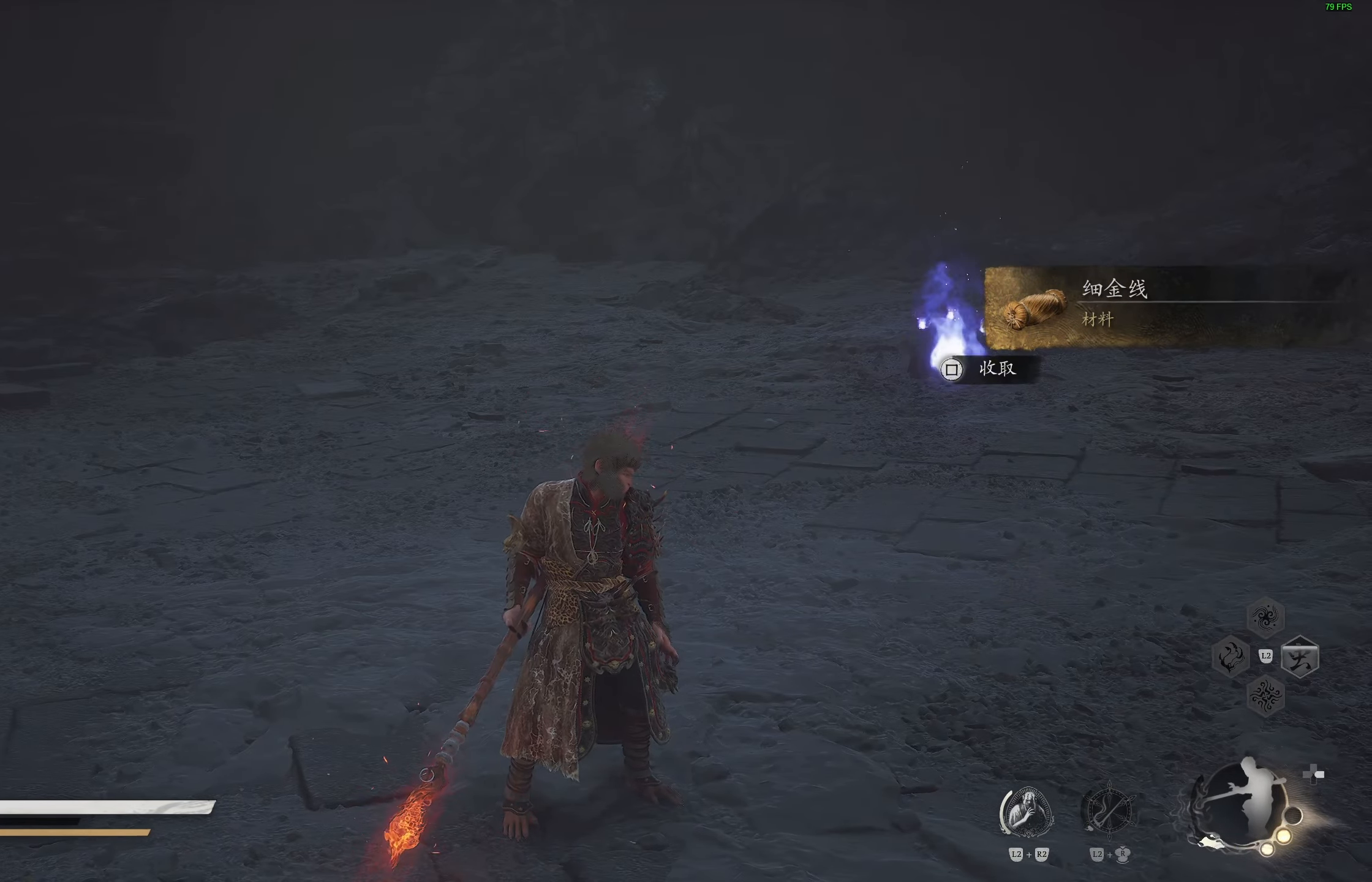
{"buttons": [], "left_stick": "center", "right_stick": "center", "events": []}
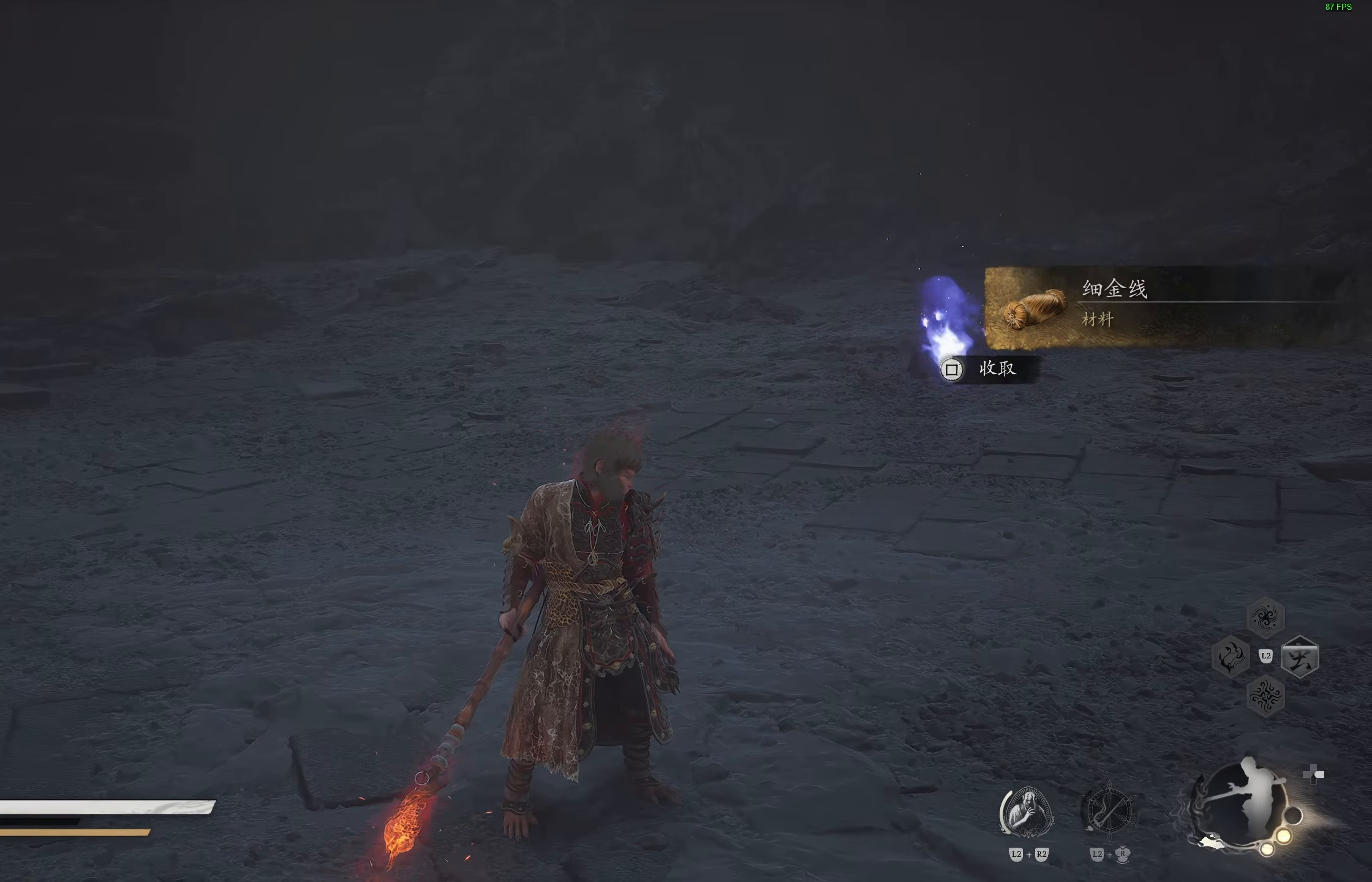
{"buttons": [], "left_stick": "center", "right_stick": "center", "events": []}
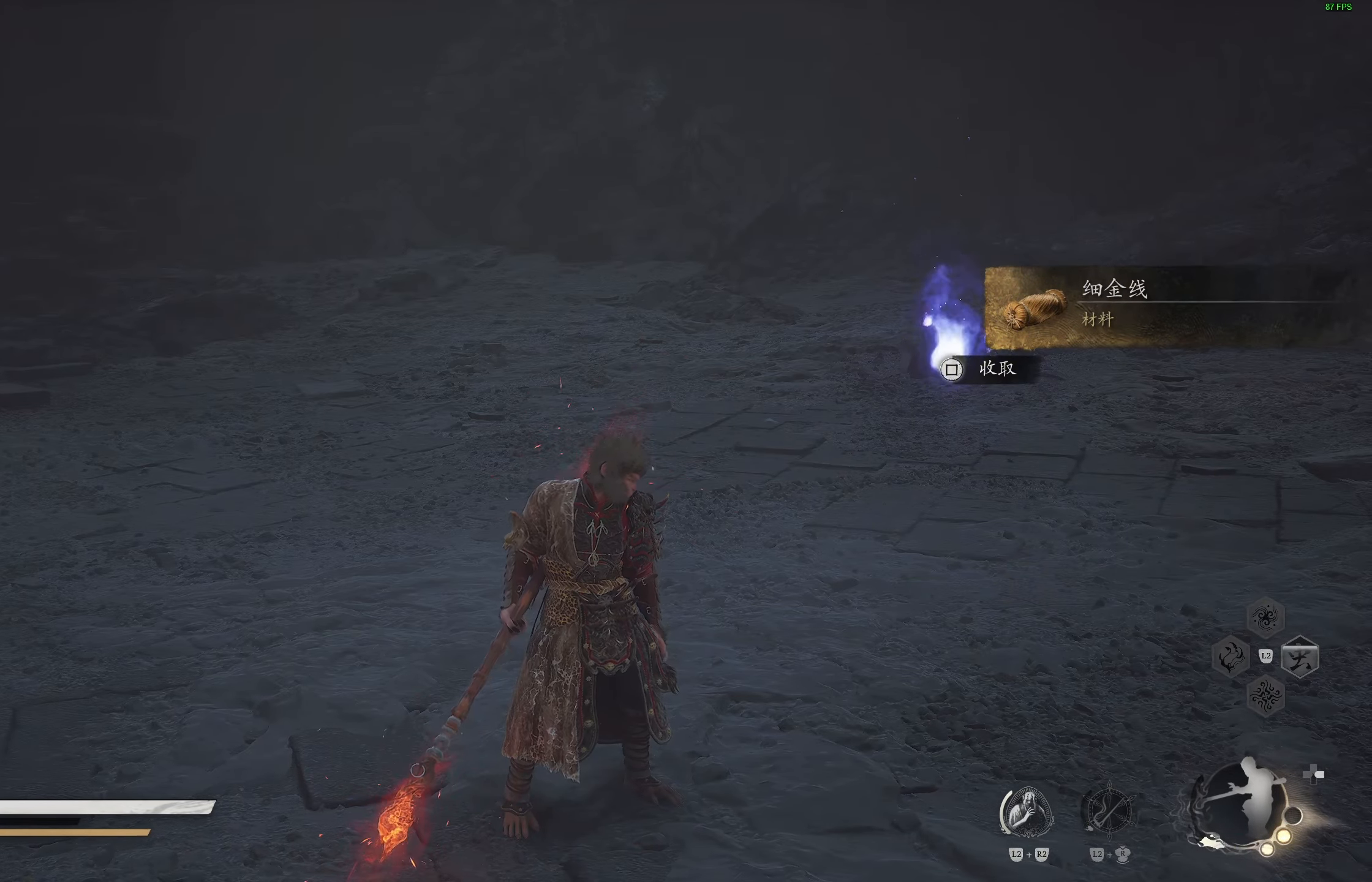
{"buttons": [], "left_stick": "center", "right_stick": "center", "events": []}
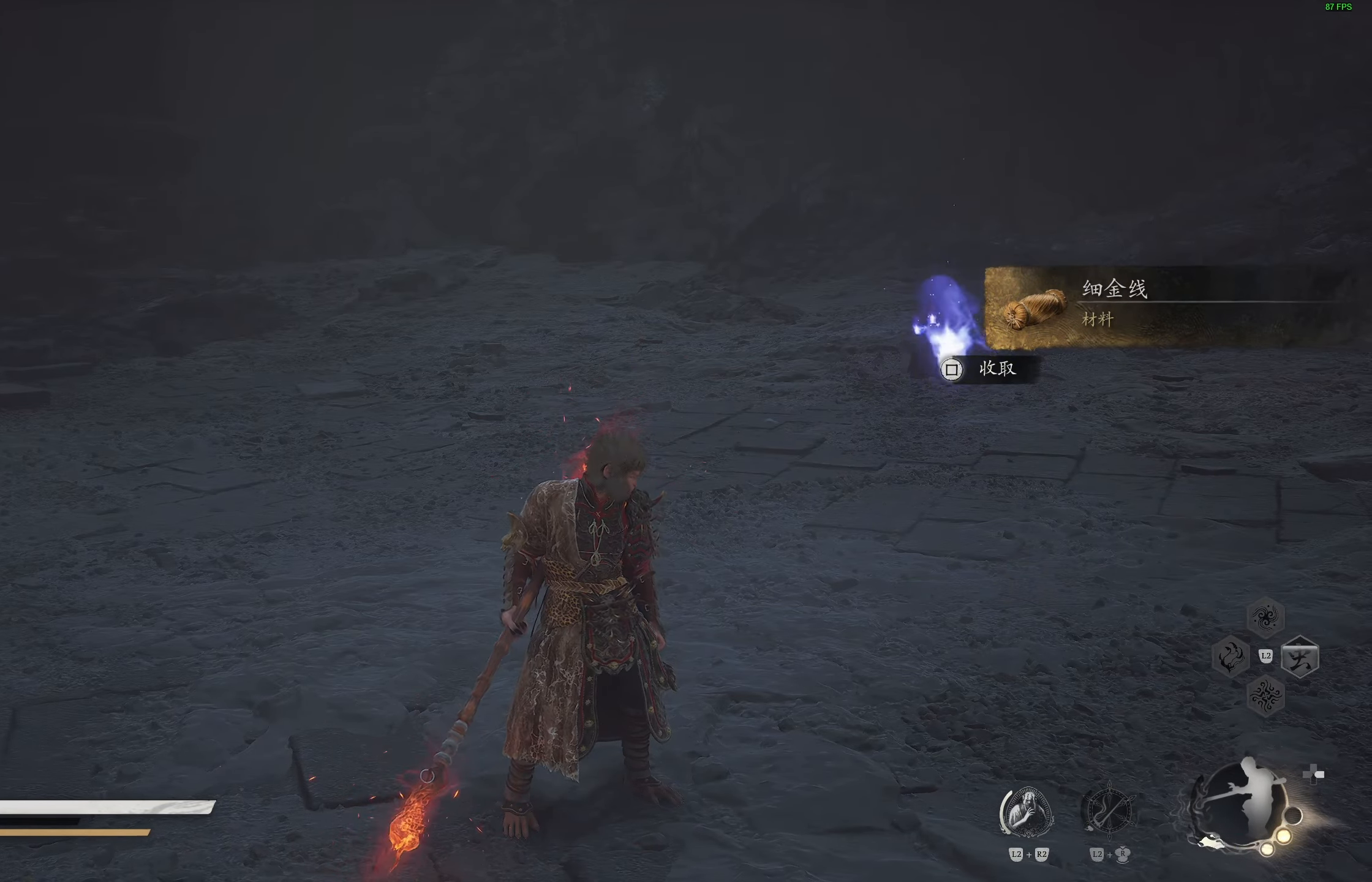
{"buttons": [], "left_stick": "center", "right_stick": "center", "events": []}
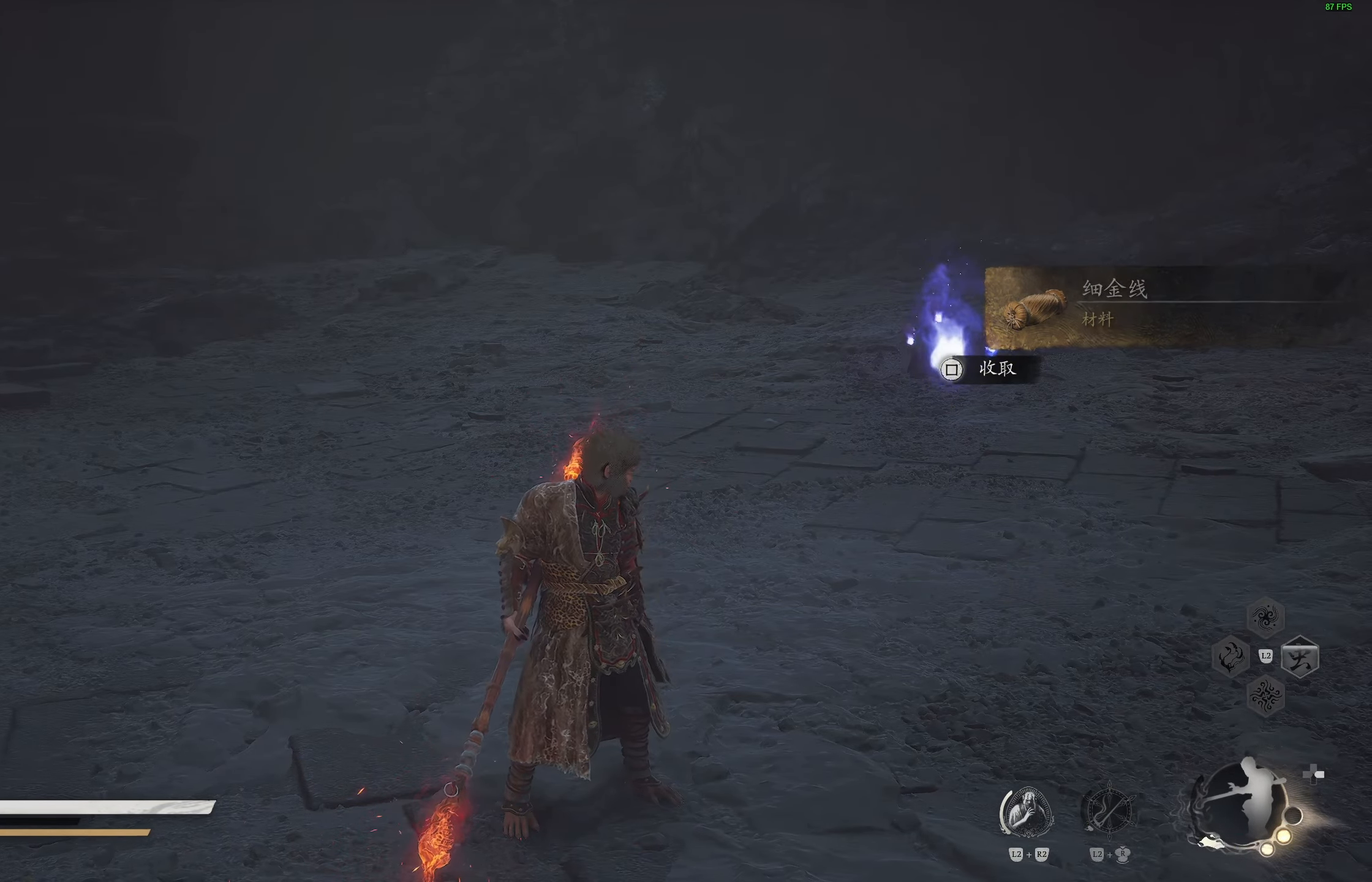
{"buttons": [], "left_stick": "center", "right_stick": "center", "events": []}
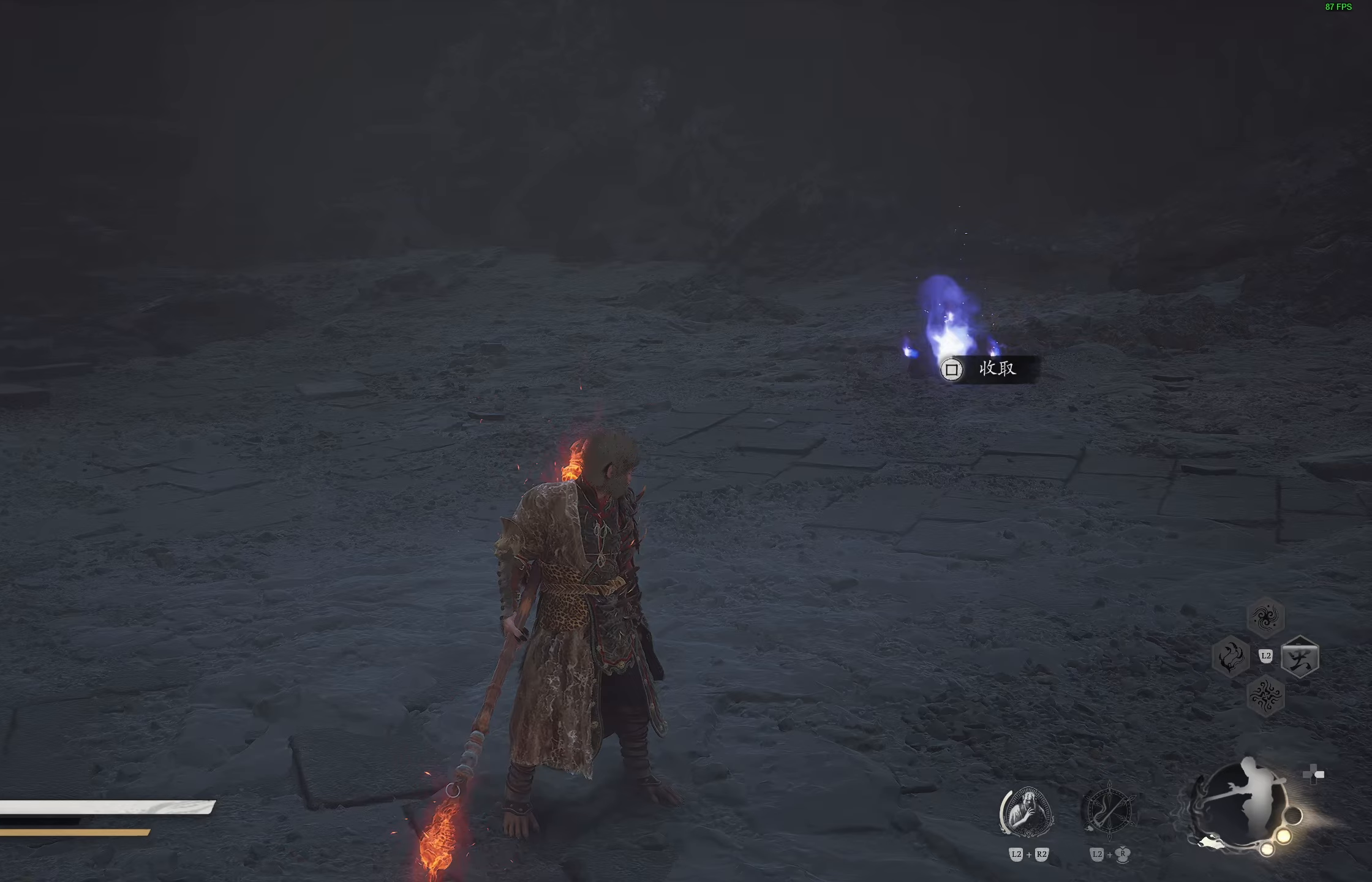
{"buttons": [], "left_stick": "center", "right_stick": "center", "events": []}
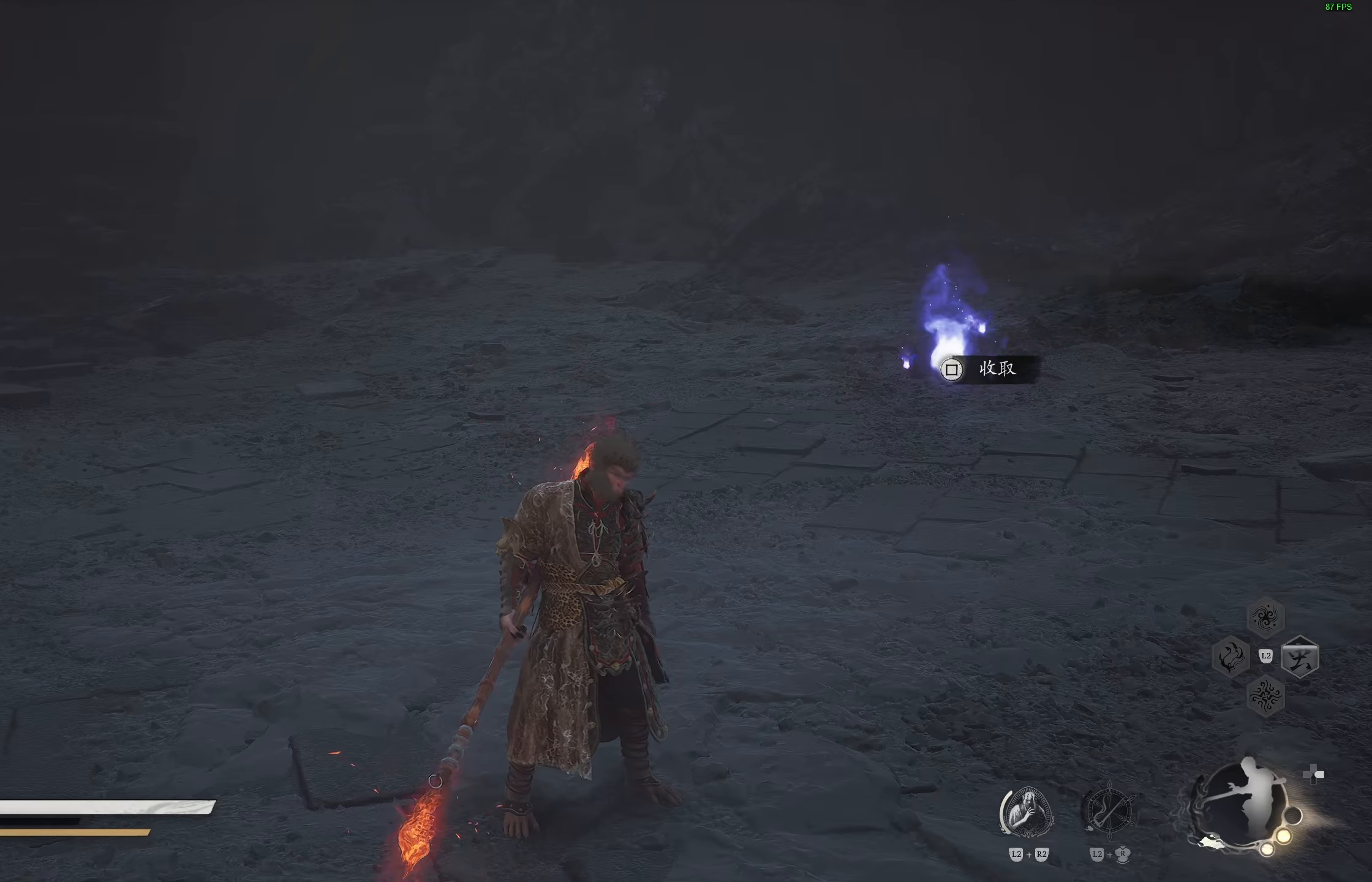
{"buttons": [], "left_stick": "center", "right_stick": "center", "events": []}
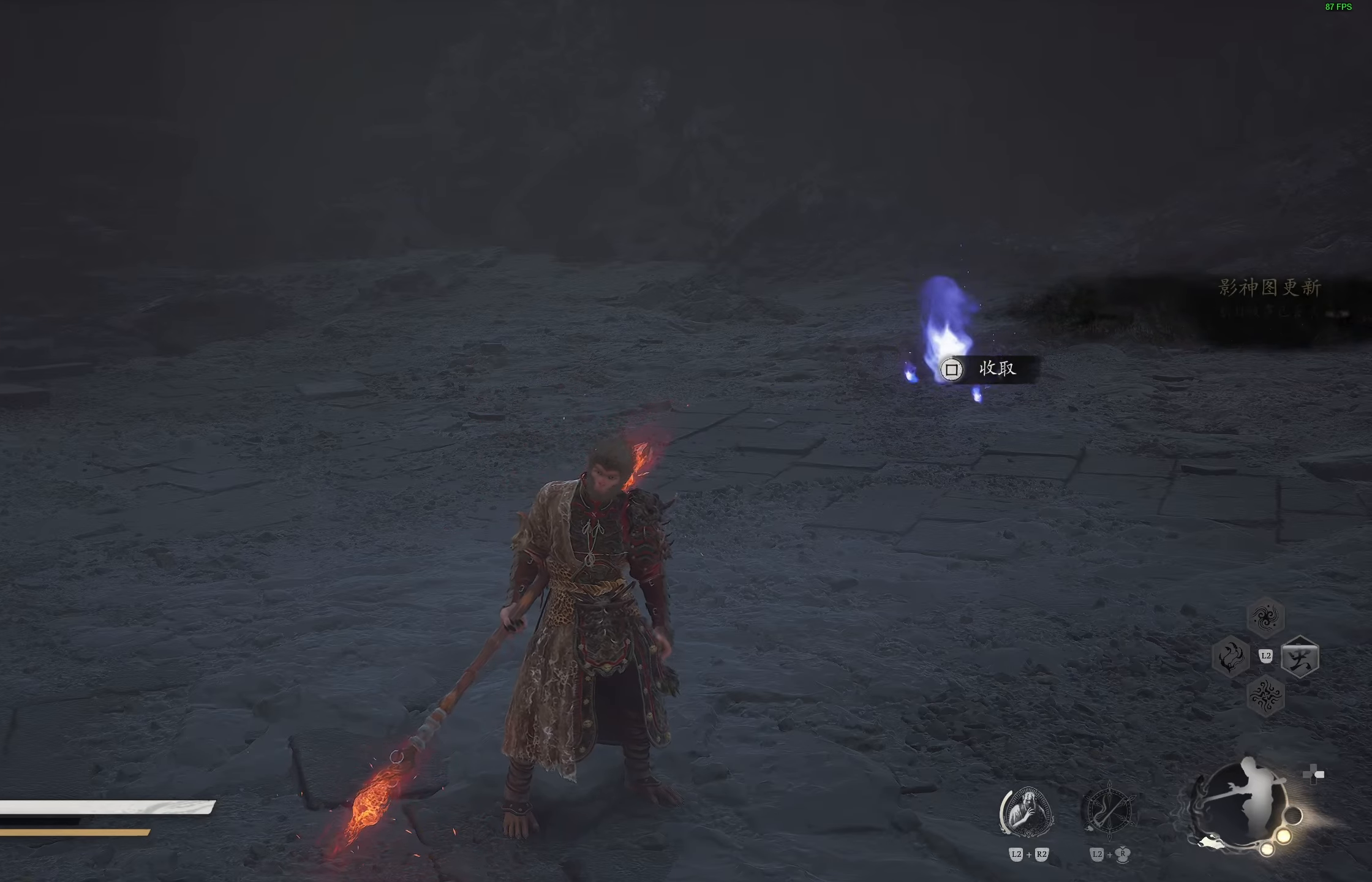
{"buttons": [], "left_stick": "center", "right_stick": "center", "events": []}
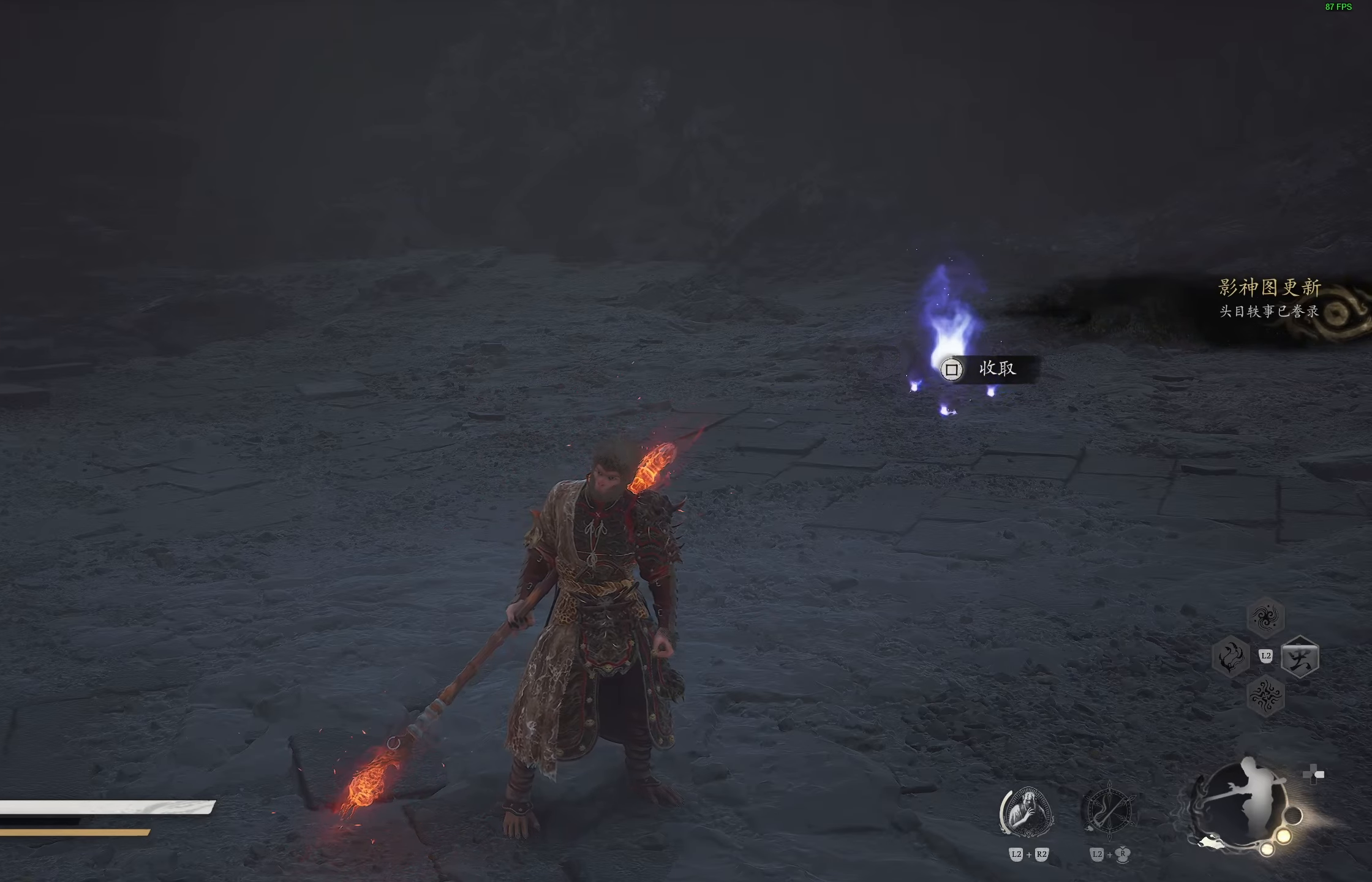
{"buttons": [], "left_stick": "center", "right_stick": "center", "events": [[217, "SQUARE", "down"], [333, "SQUARE", "up"]]}